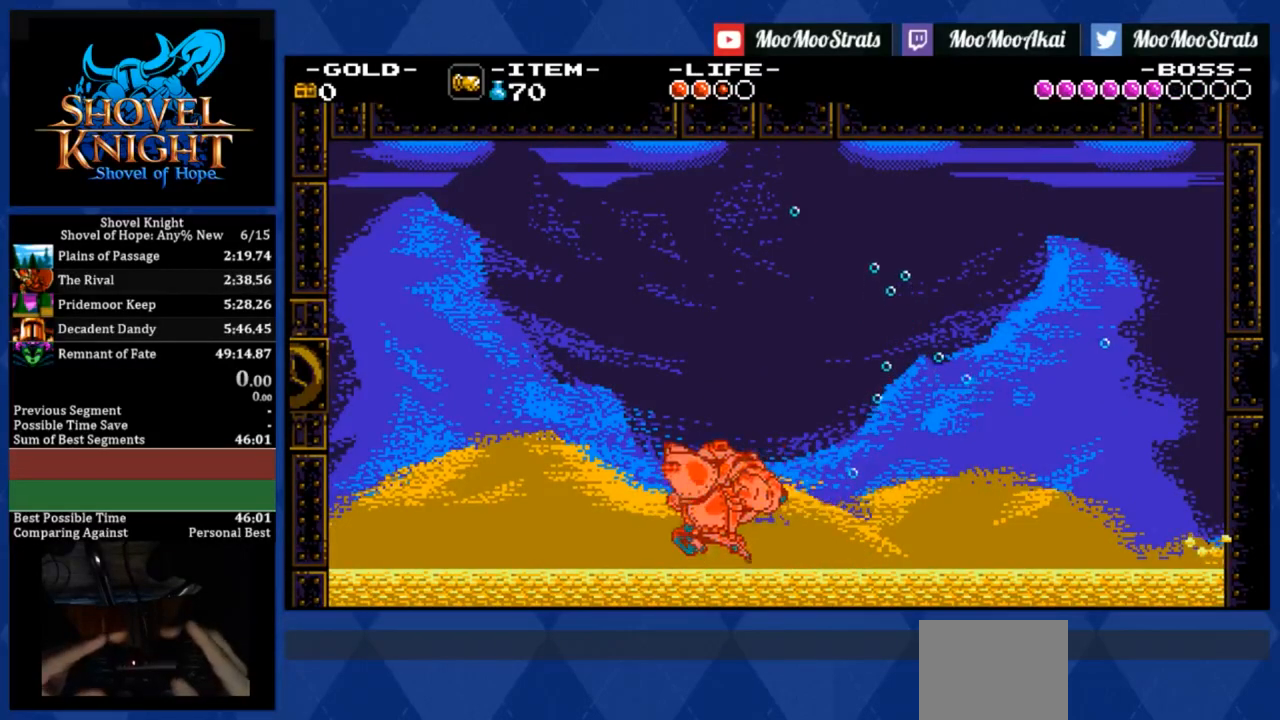
Gameplay with a controller (PlayStation layout); each line is a JSON object with the inputs held at the frame after it. "events" lists button and stick changes between this image and that frame as [ms after this image, input, new state], when the widget could be followed in between. Not read: SQUARE left_stick right_stick.
{"buttons": ["CROSS"], "events": [[283, "CROSS", "down"]]}
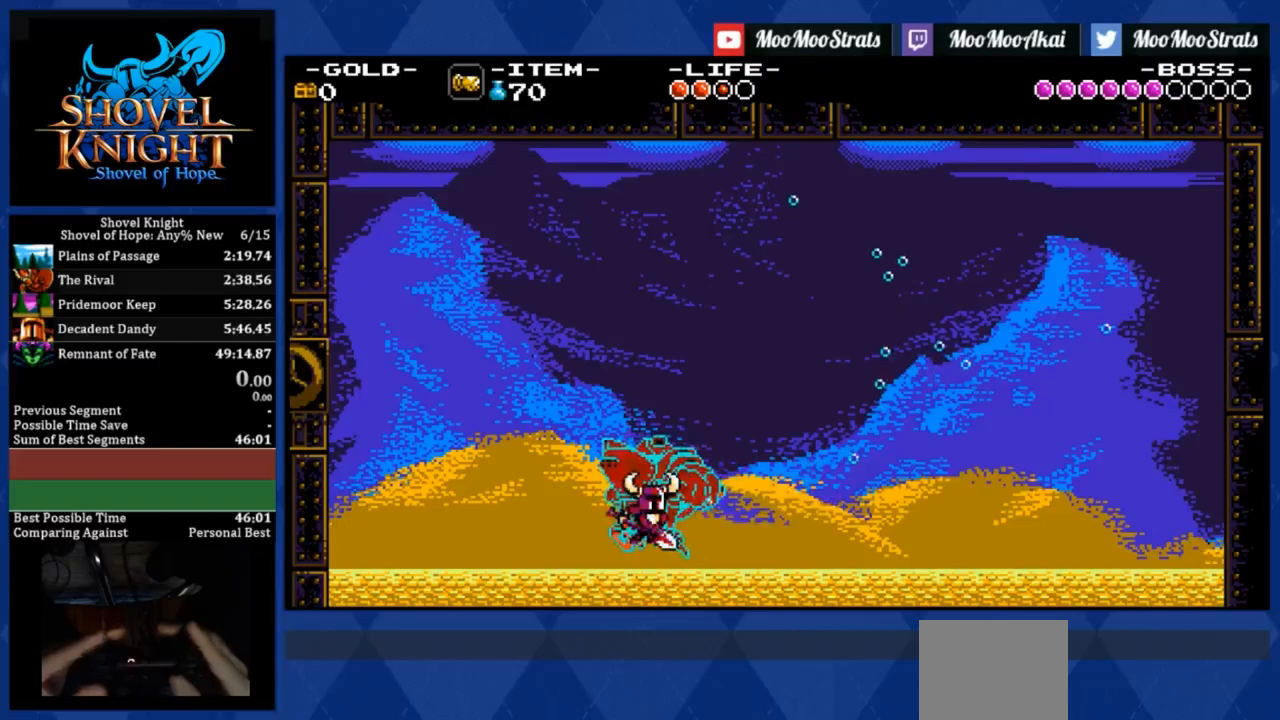
{"buttons": [], "events": [[67, "CROSS", "up"]]}
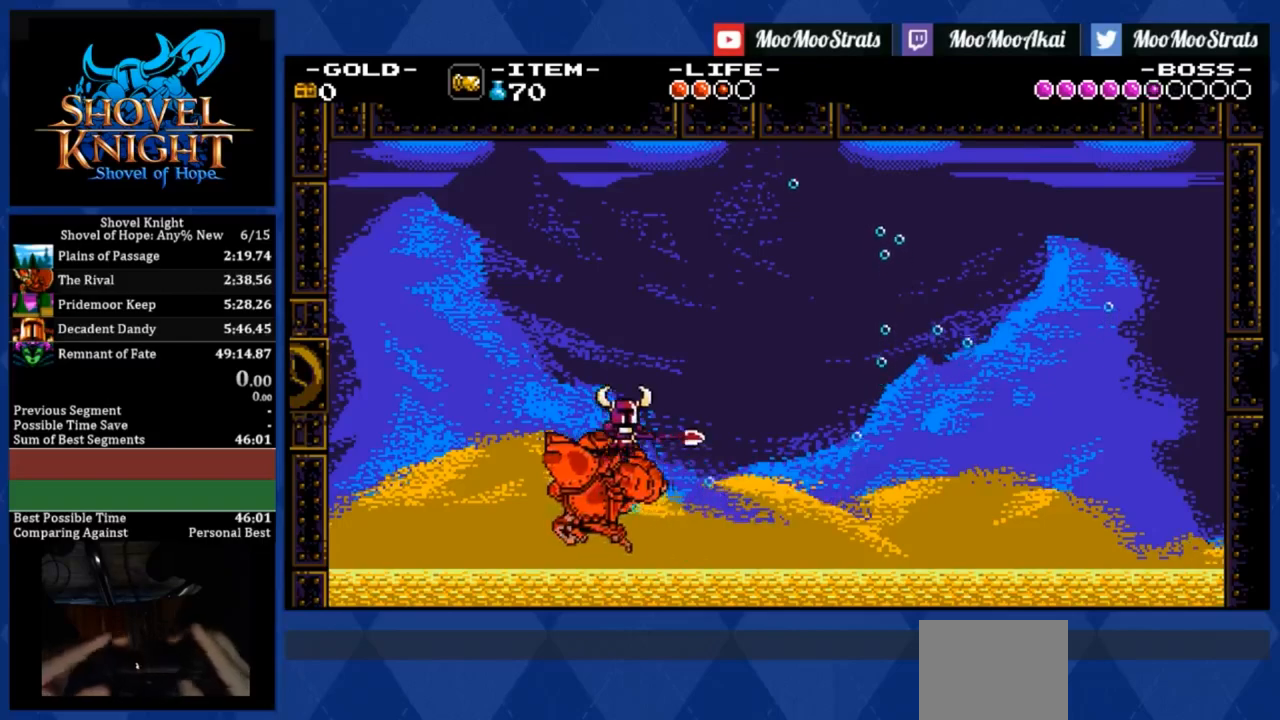
{"buttons": [], "events": []}
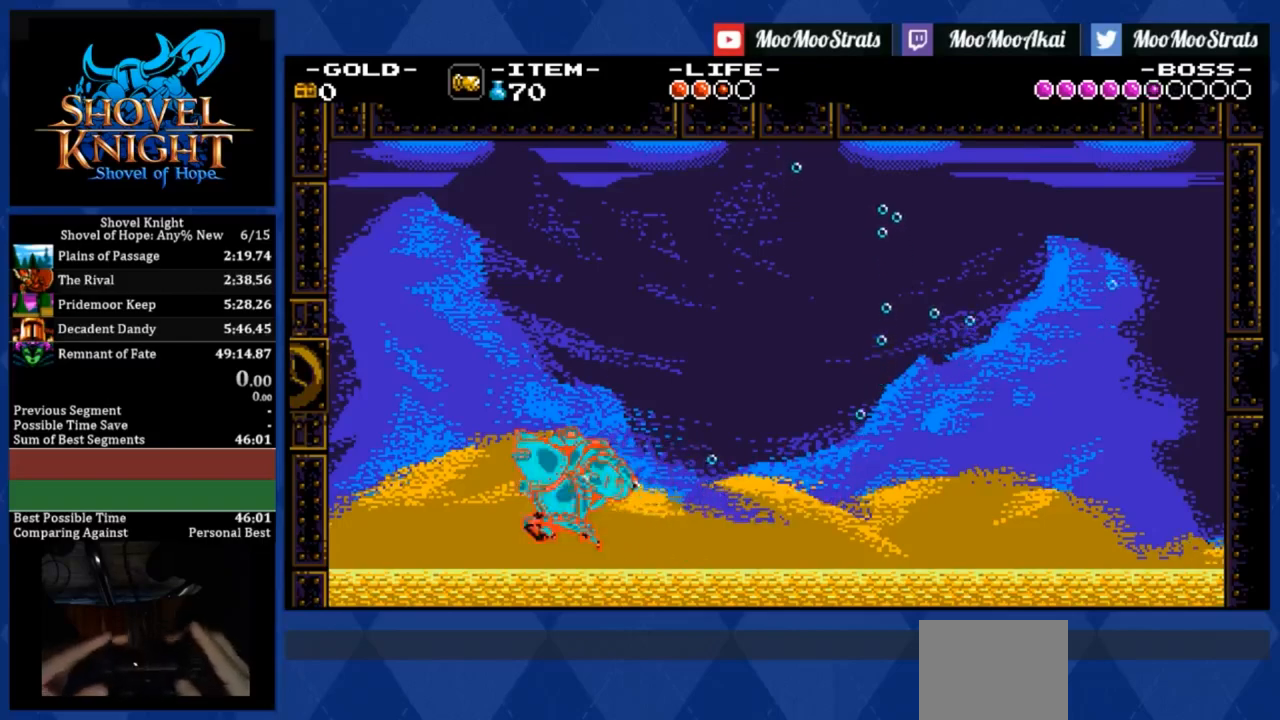
{"buttons": [], "events": []}
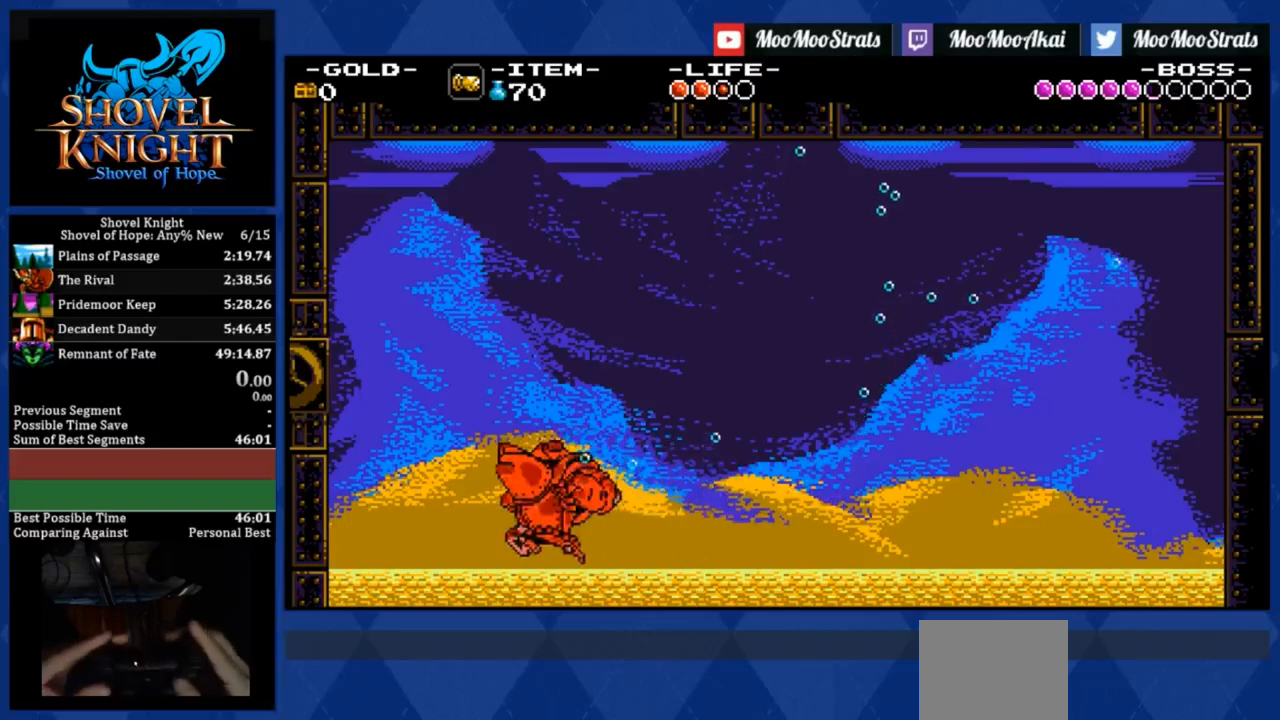
{"buttons": [], "events": []}
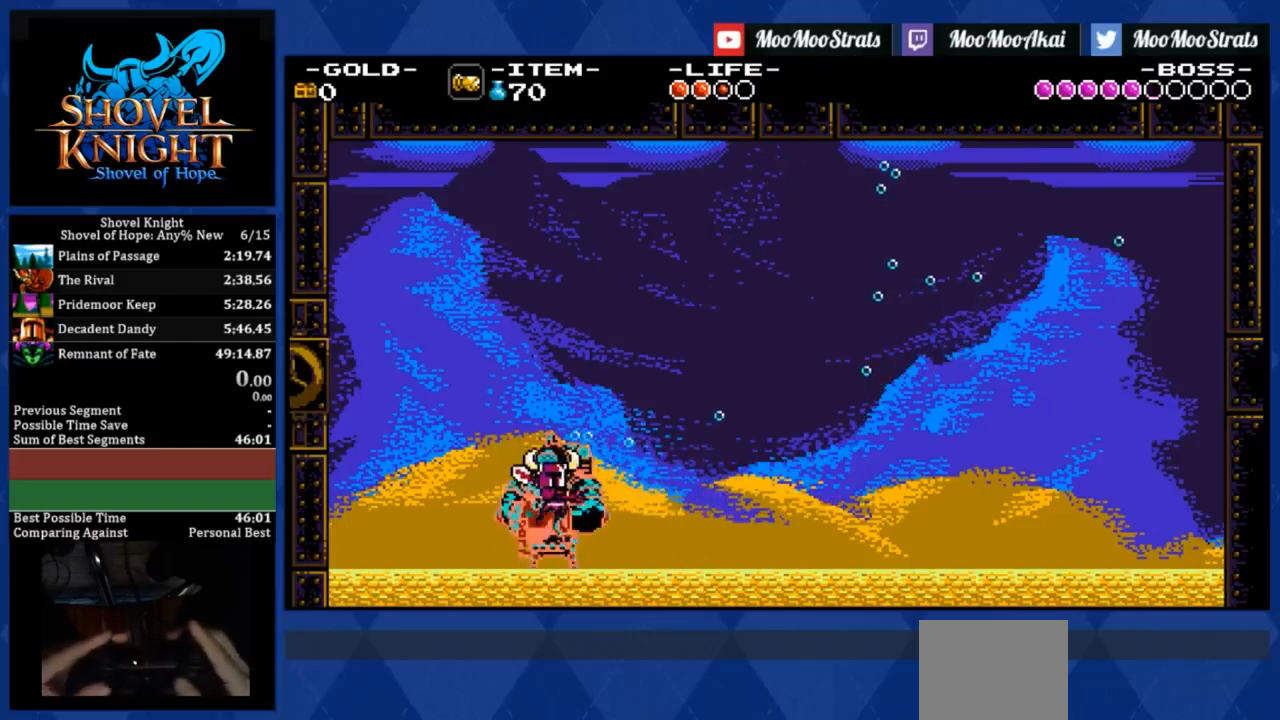
{"buttons": ["CROSS"], "events": [[500, "CROSS", "down"]]}
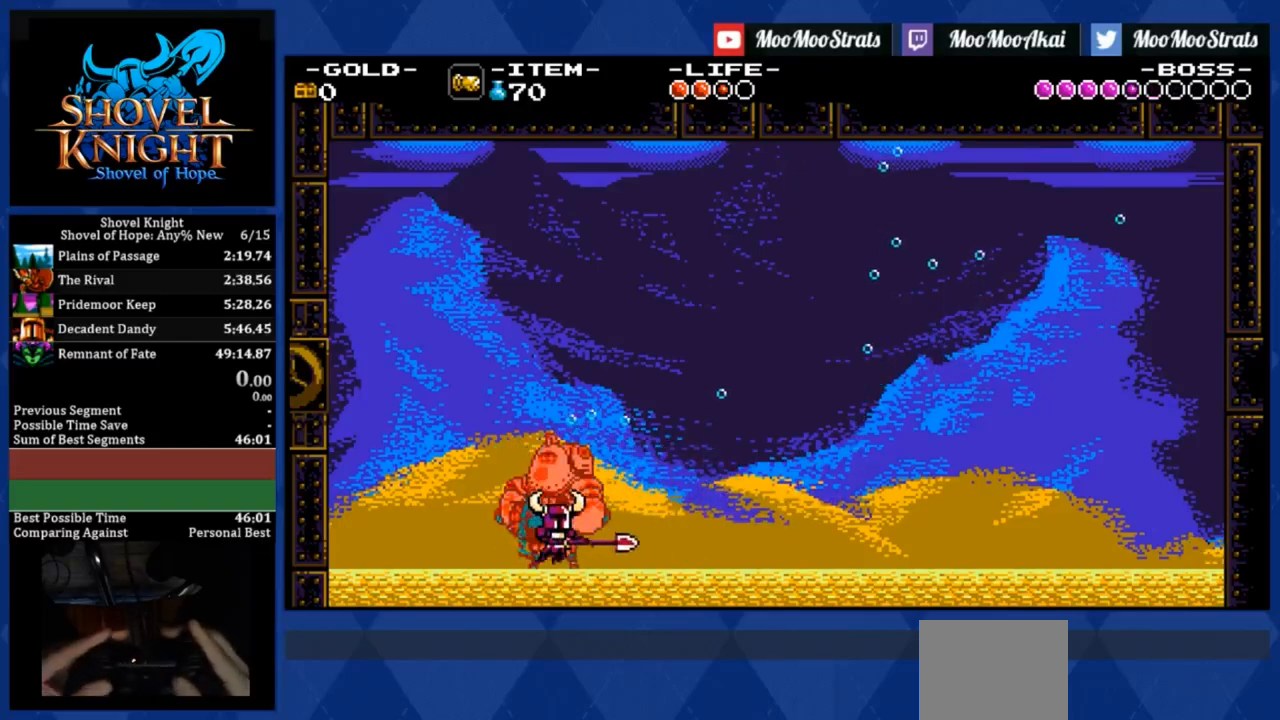
{"buttons": [], "events": [[167, "CROSS", "up"]]}
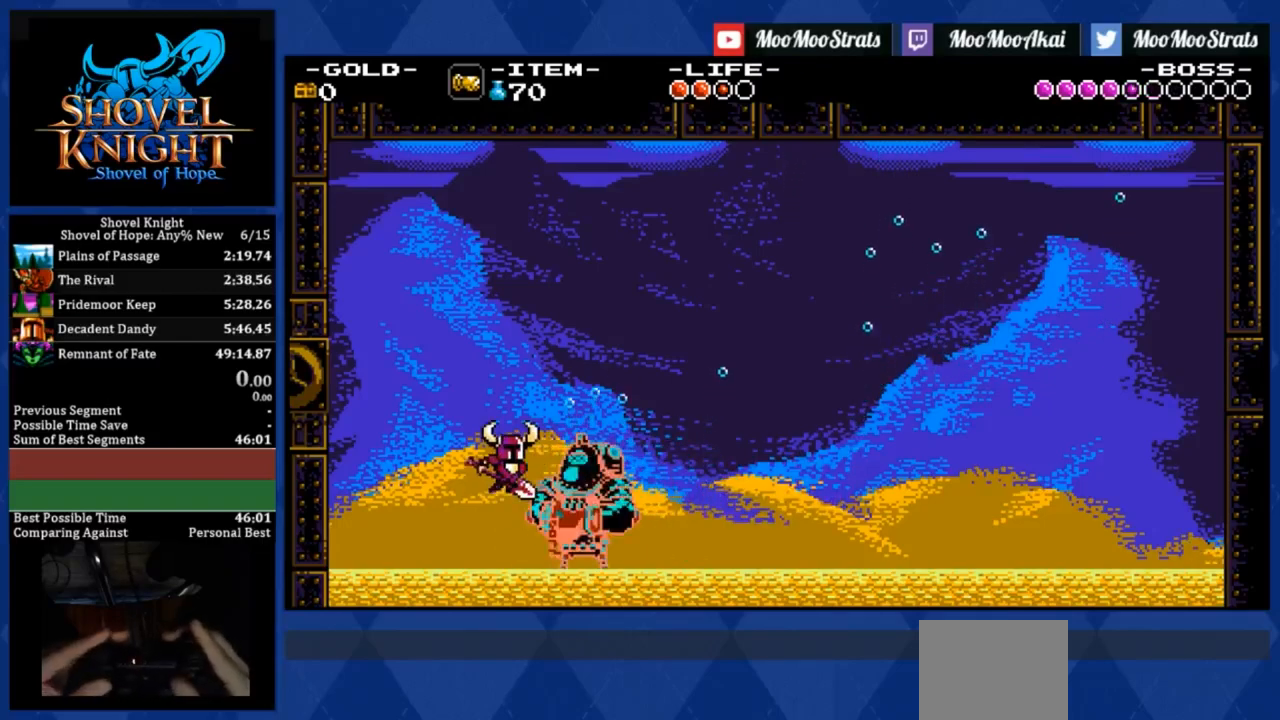
{"buttons": [], "events": []}
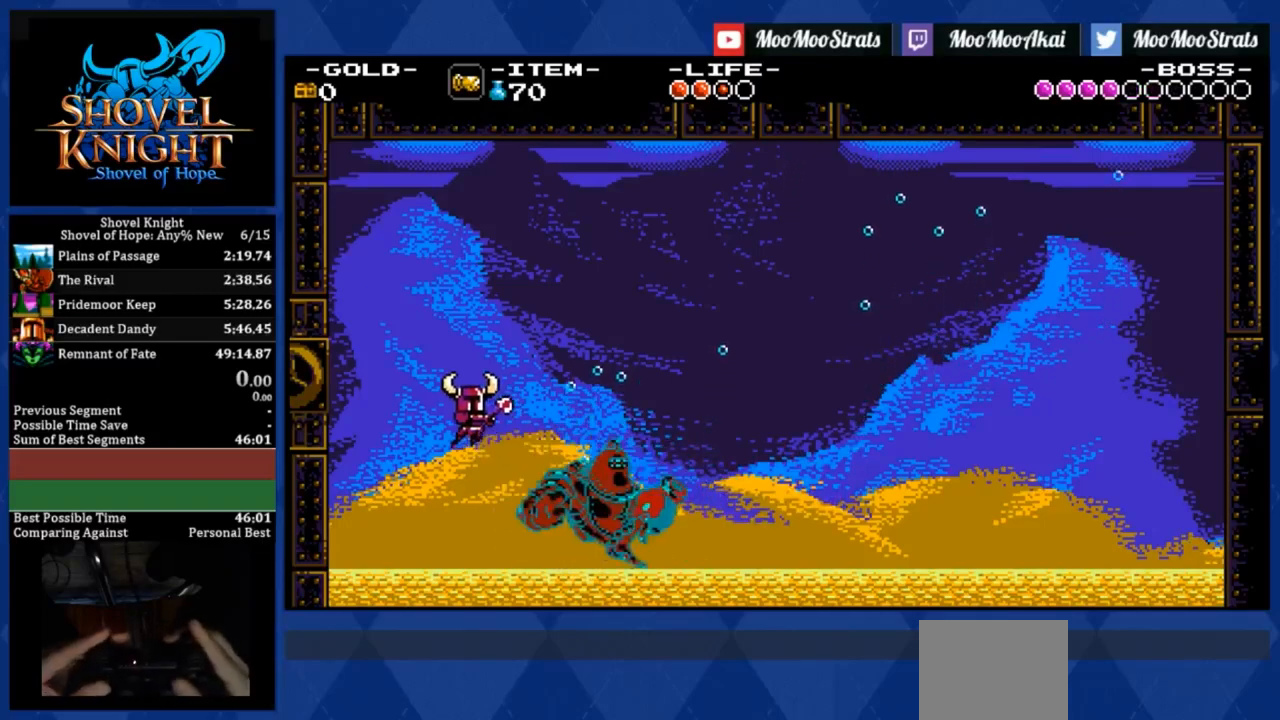
{"buttons": [], "events": []}
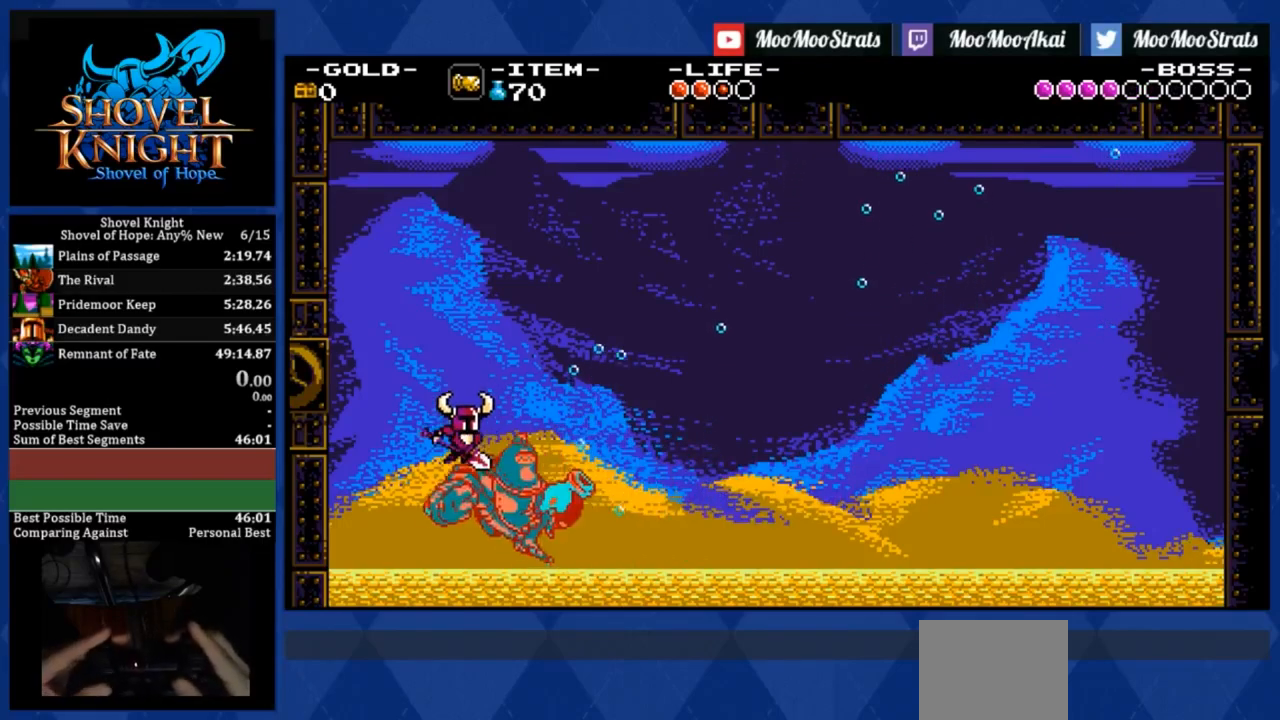
{"buttons": ["DPAD_RIGHT"], "events": [[233, "DPAD_RIGHT", "down"]]}
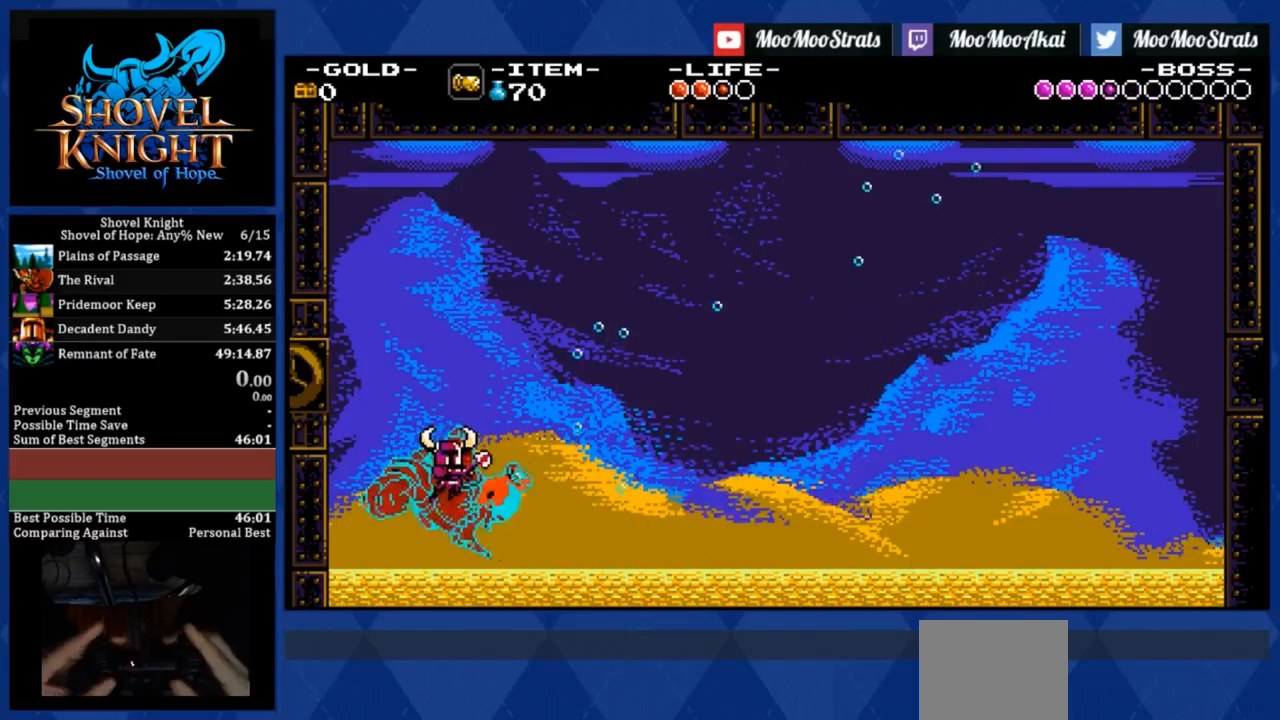
{"buttons": [], "events": [[67, "DPAD_RIGHT", "up"]]}
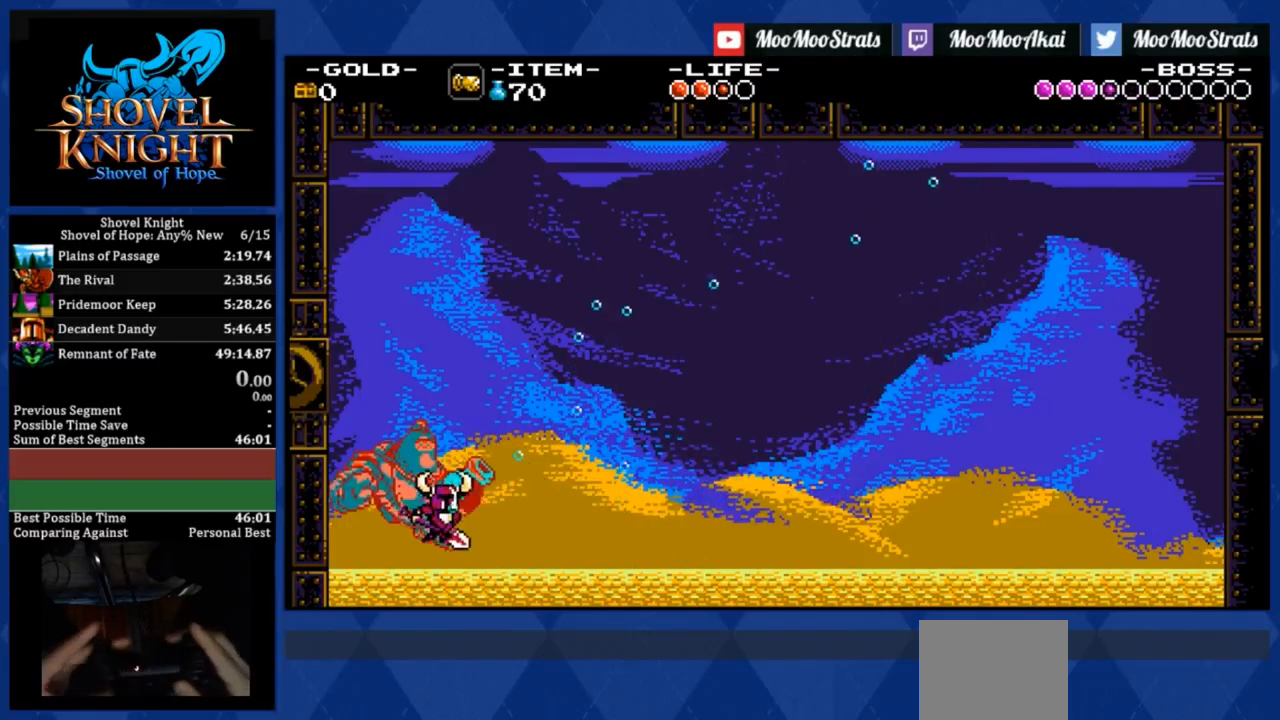
{"buttons": ["CROSS"], "events": [[500, "CROSS", "down"]]}
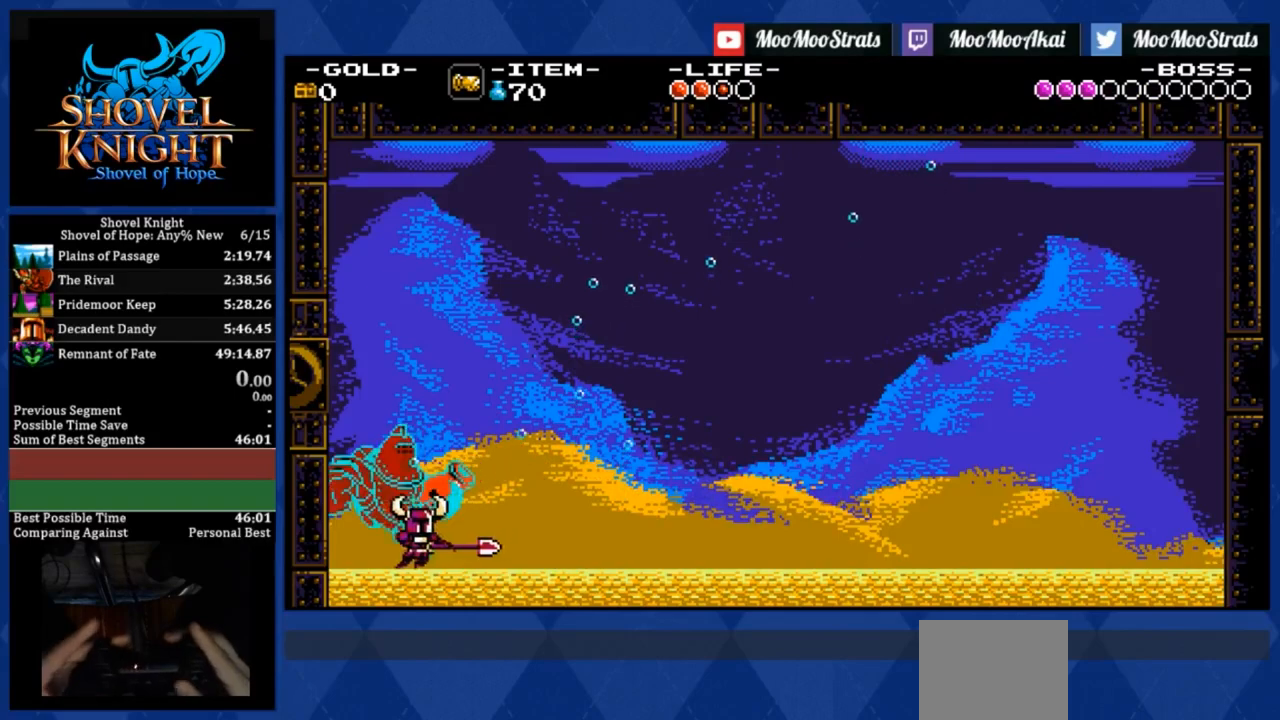
{"buttons": [], "events": [[233, "CROSS", "up"]]}
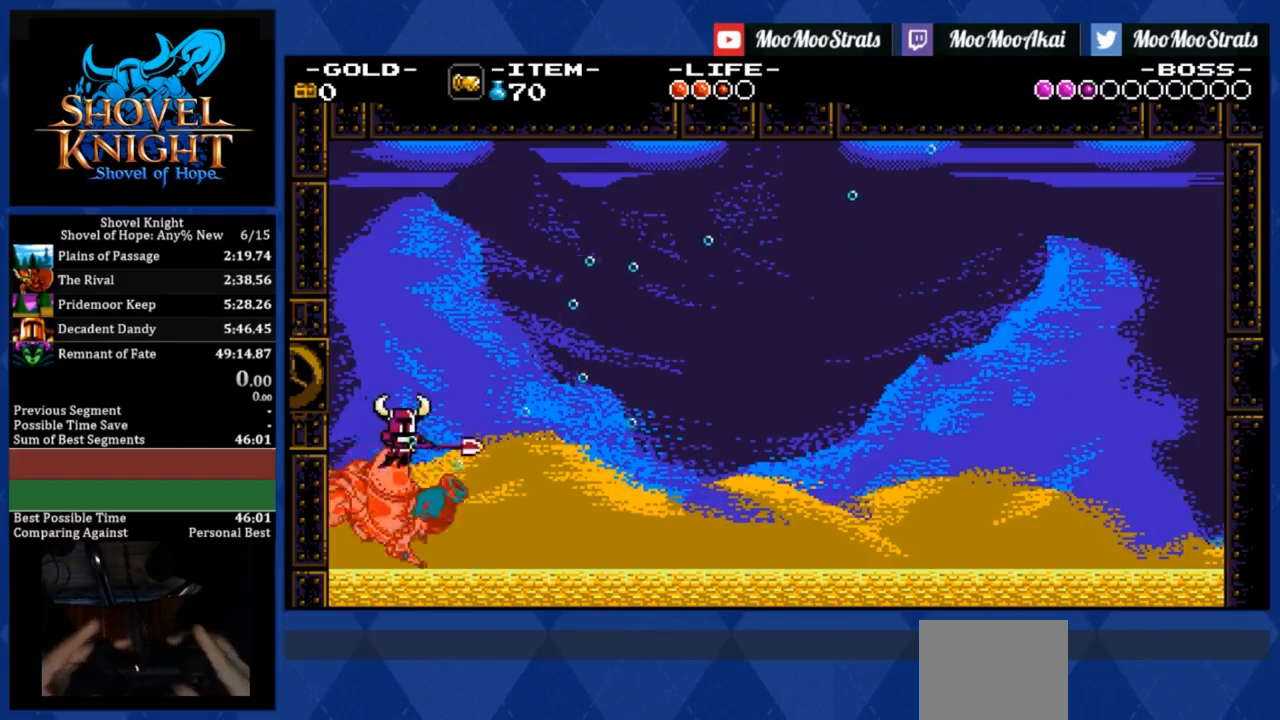
{"buttons": [], "events": []}
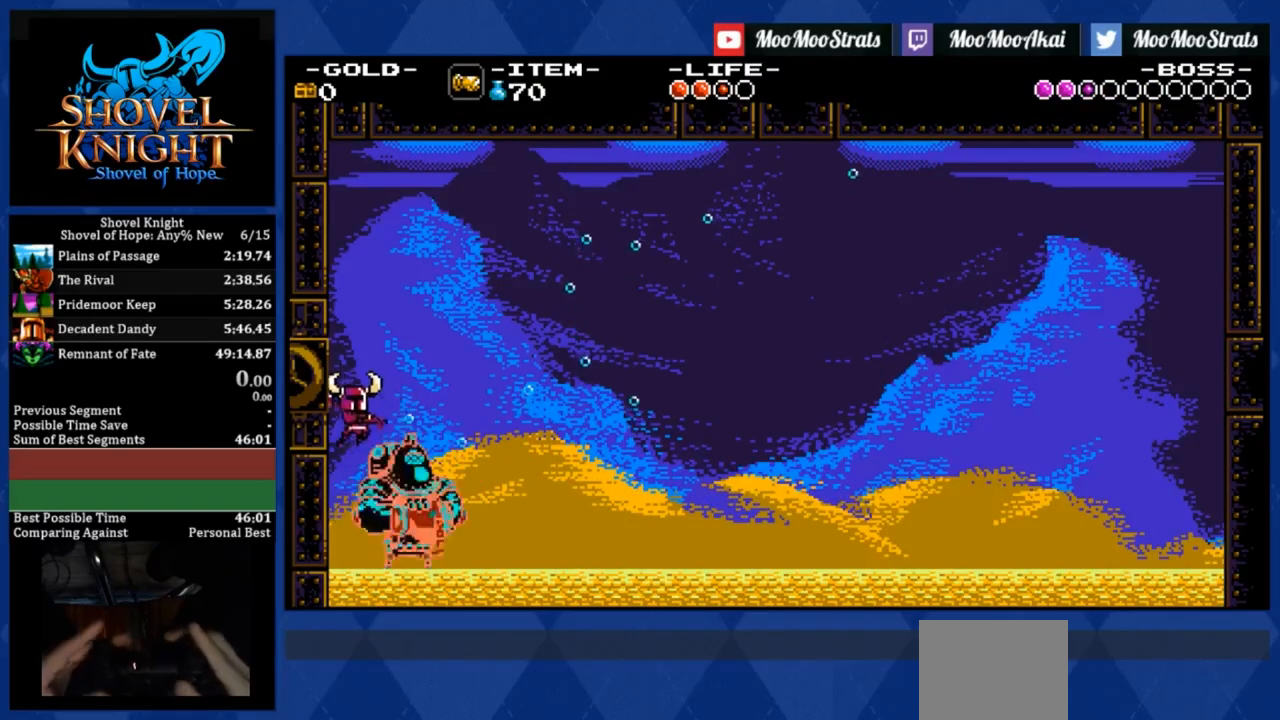
{"buttons": [], "events": []}
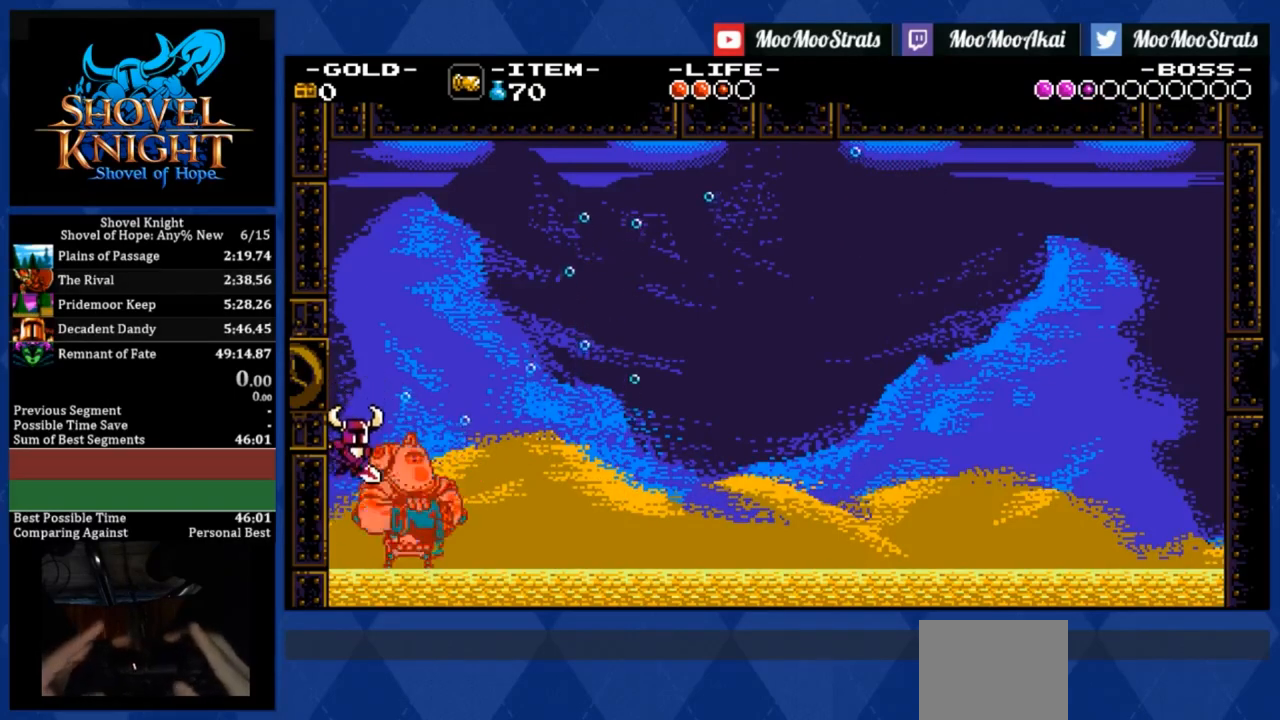
{"buttons": [], "events": []}
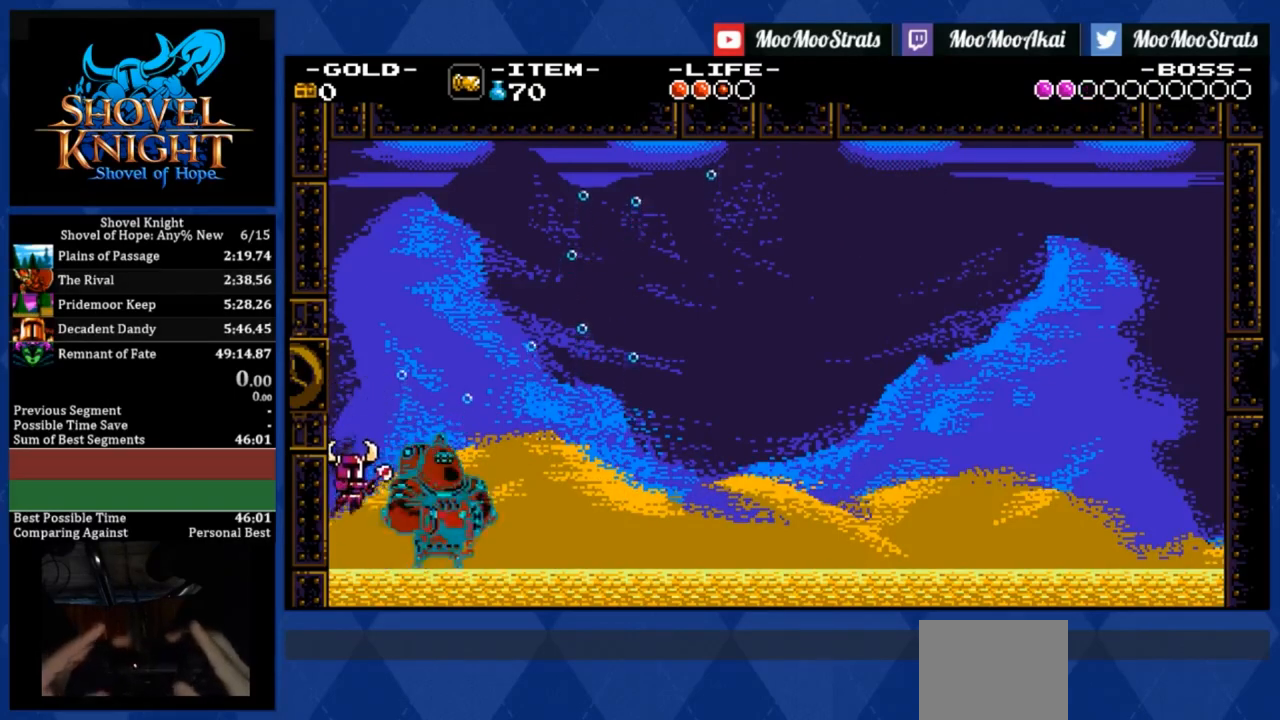
{"buttons": ["DPAD_RIGHT"], "events": [[400, "DPAD_RIGHT", "down"]]}
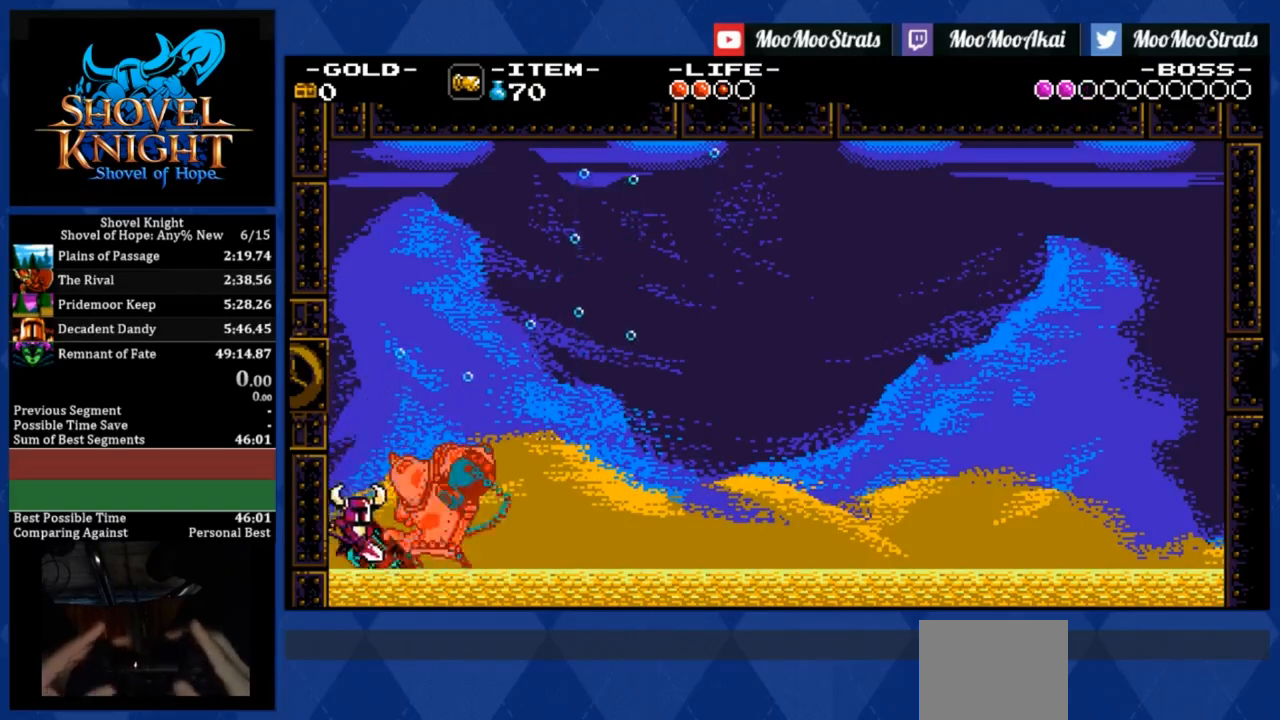
{"buttons": ["DPAD_RIGHT"], "events": [[167, "CROSS", "down"], [400, "CROSS", "up"]]}
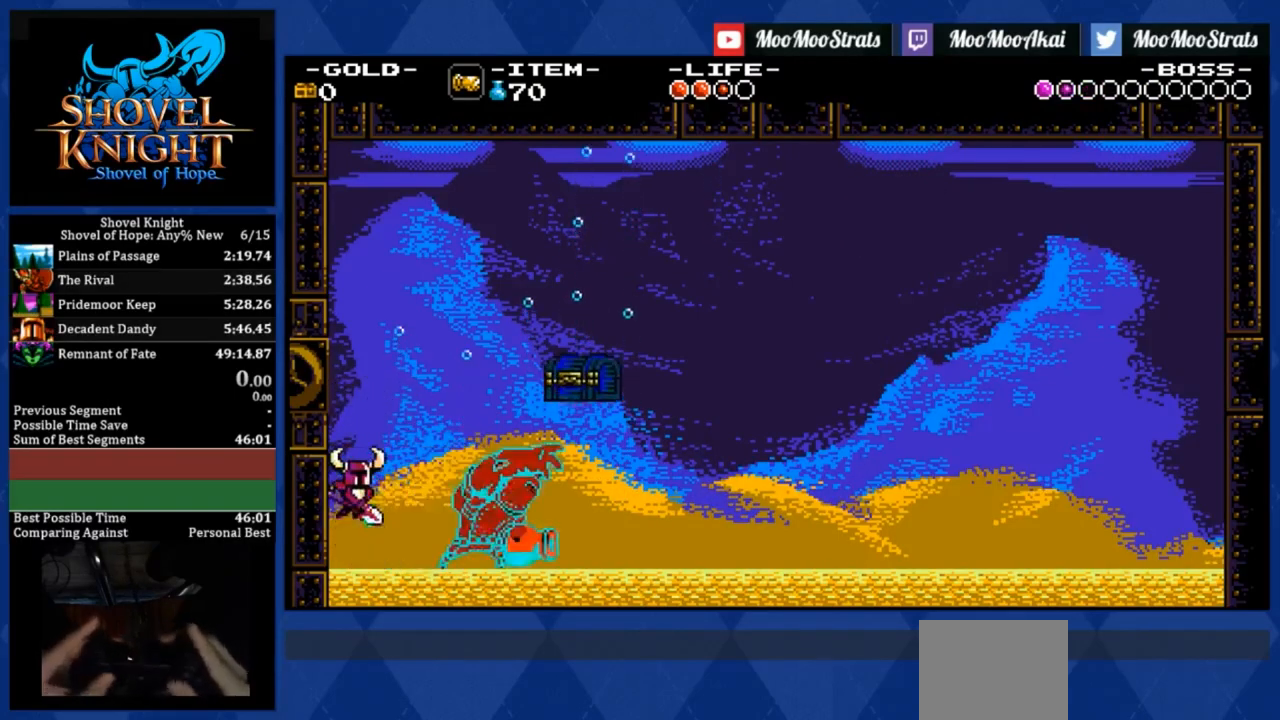
{"buttons": ["DPAD_RIGHT"], "events": []}
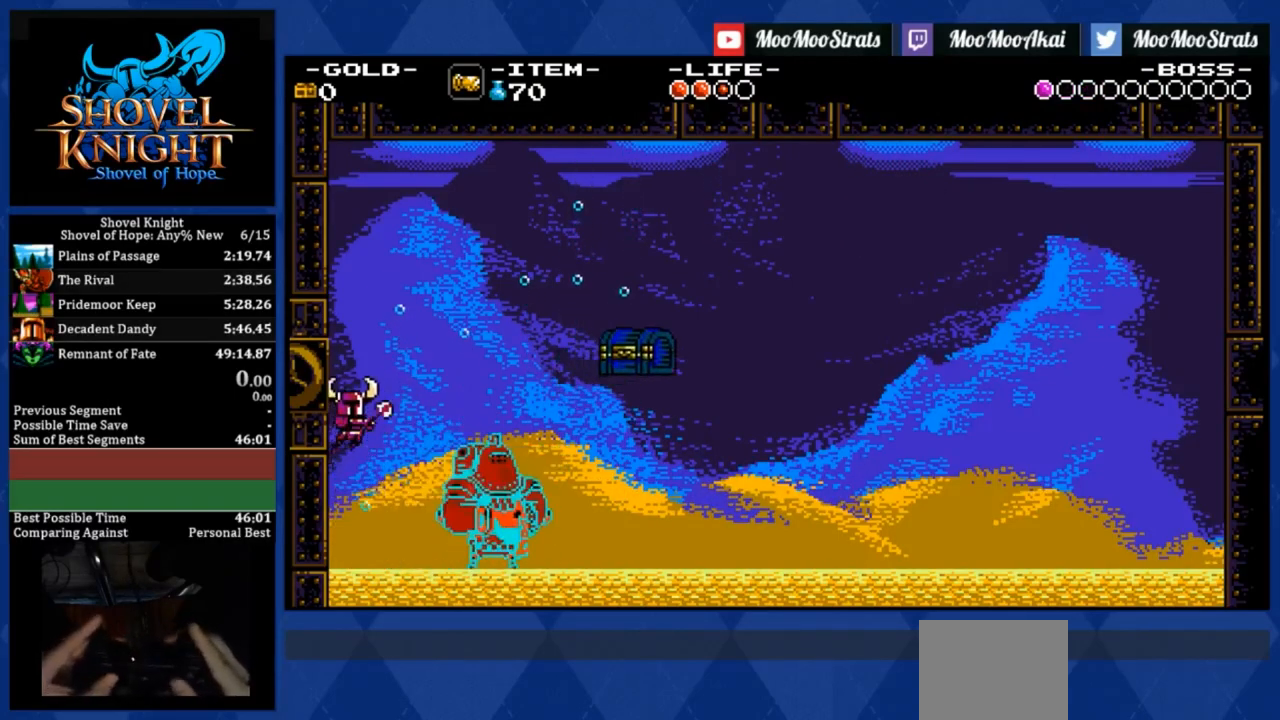
{"buttons": ["DPAD_RIGHT"], "events": []}
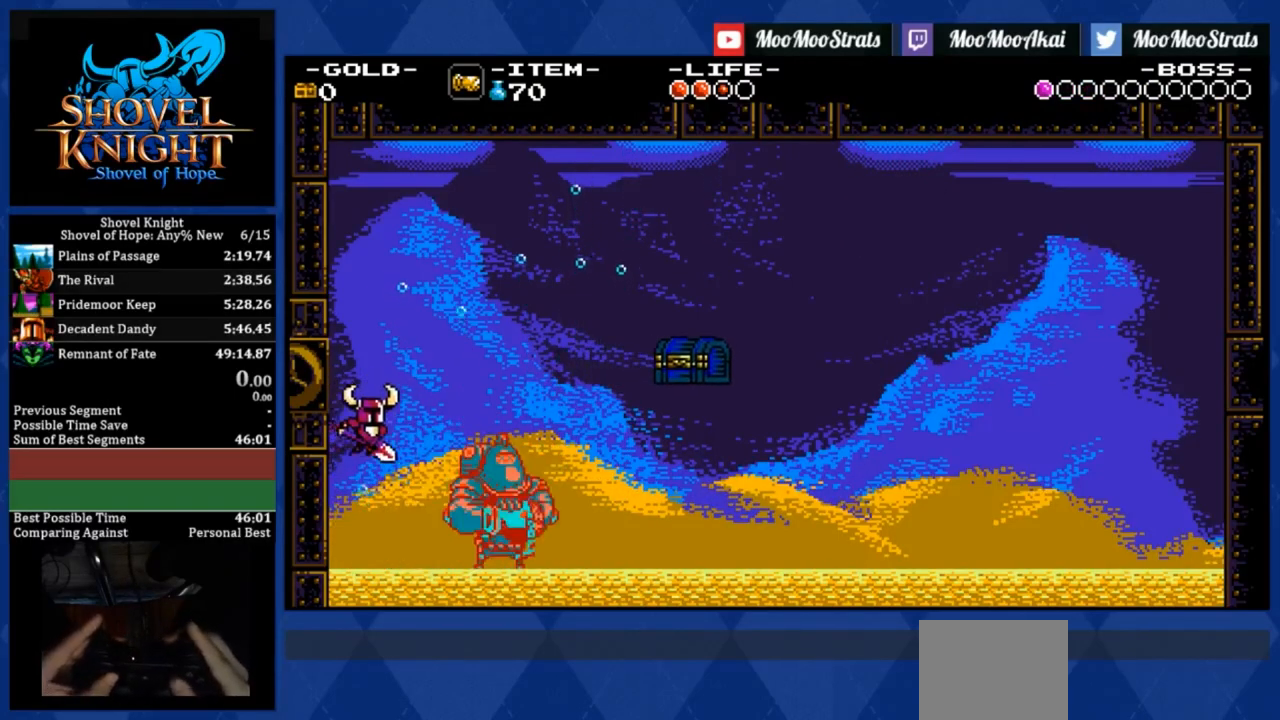
{"buttons": ["DPAD_RIGHT"], "events": []}
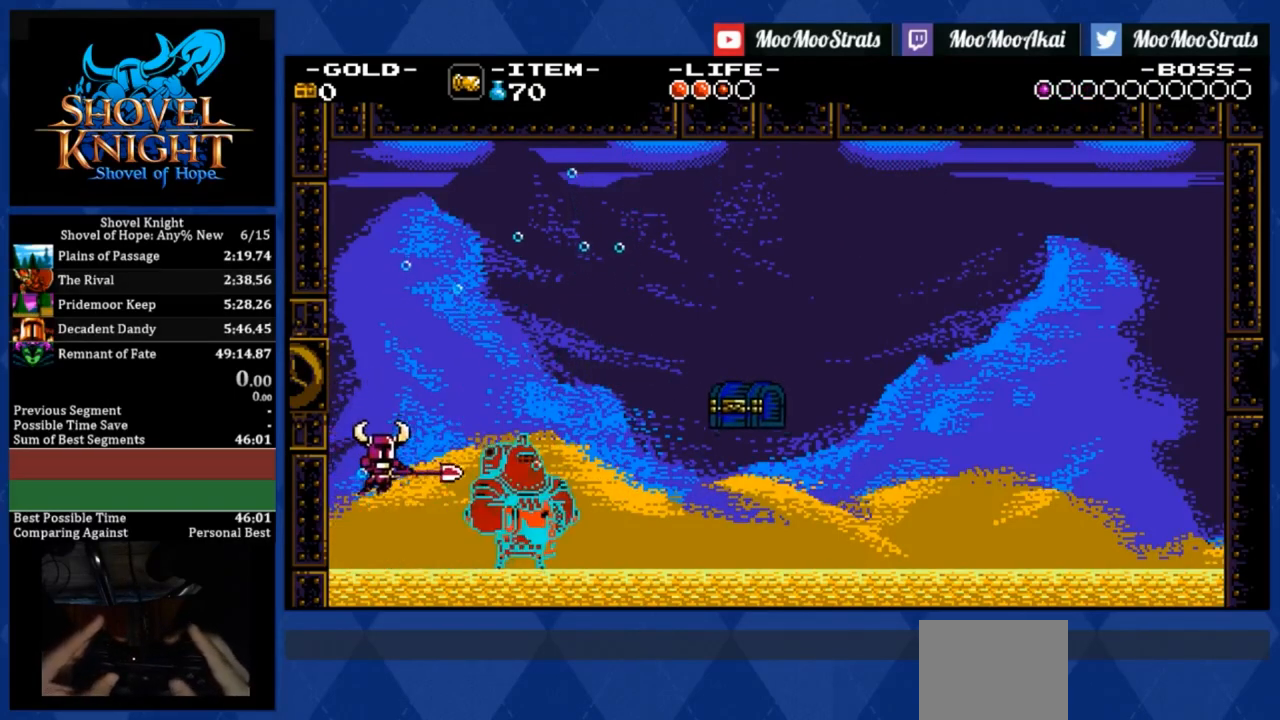
{"buttons": ["DPAD_RIGHT"], "events": []}
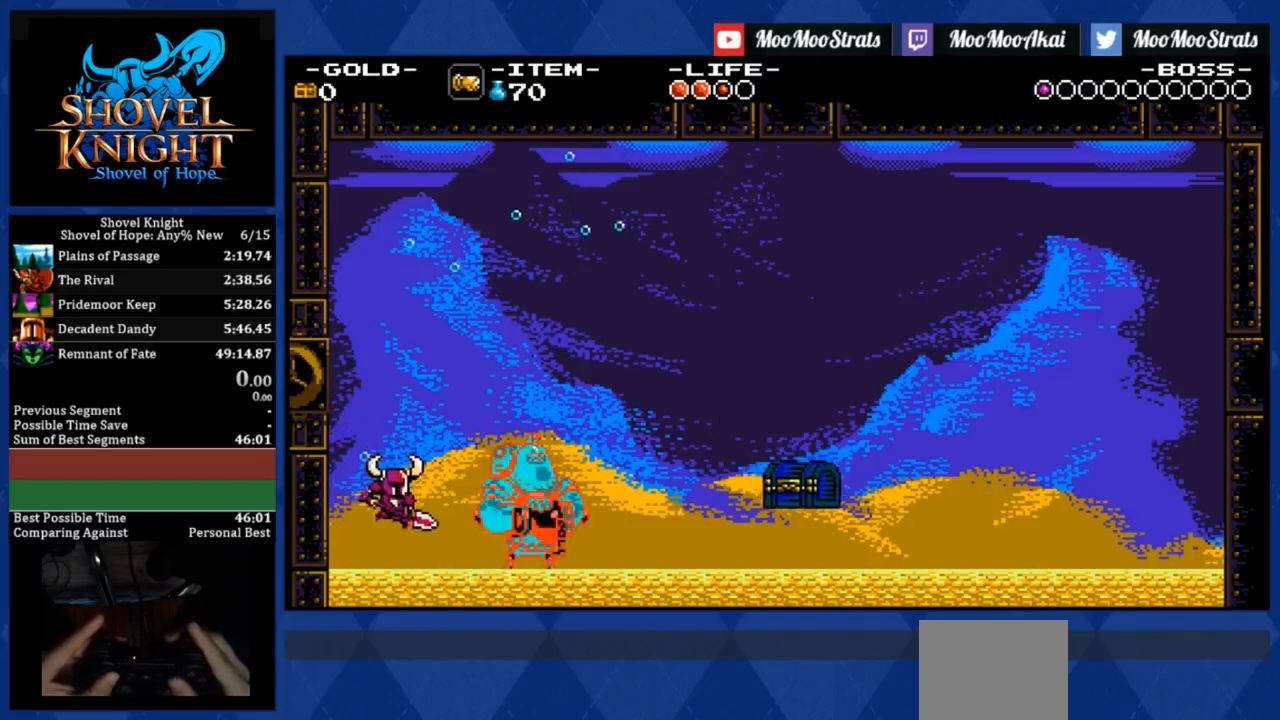
{"buttons": ["DPAD_RIGHT"], "events": []}
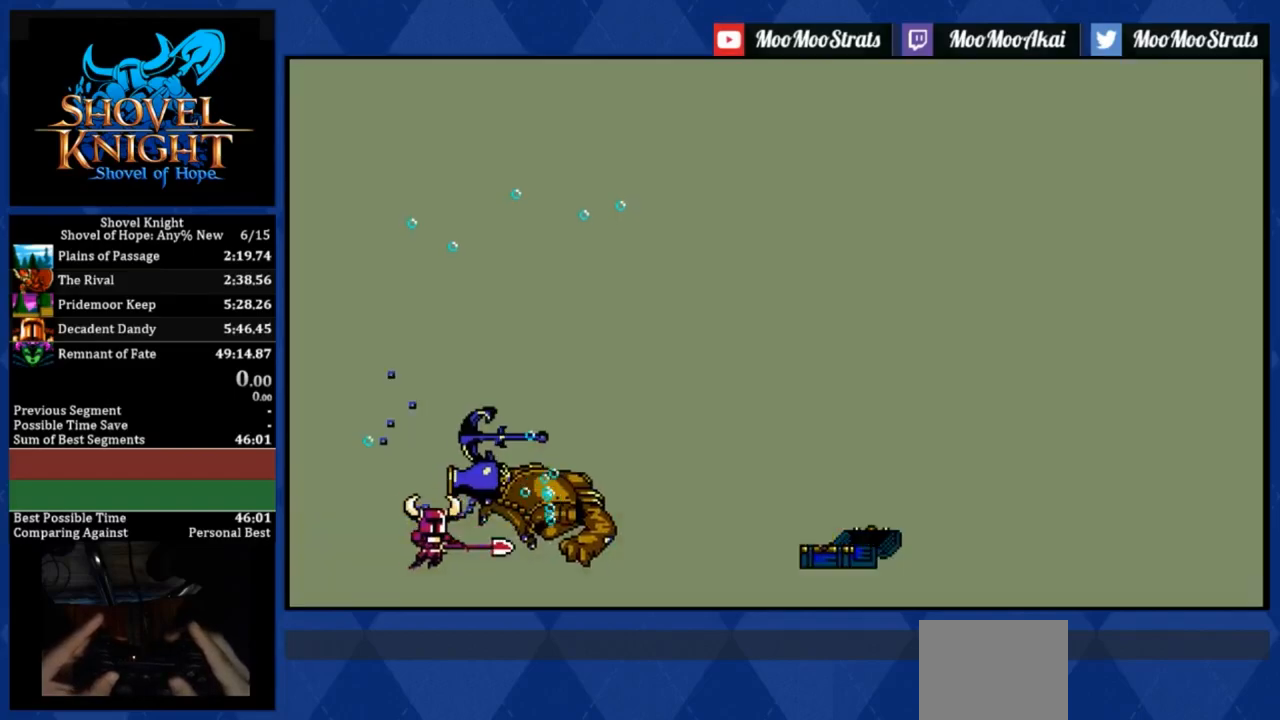
{"buttons": ["DPAD_RIGHT"], "events": []}
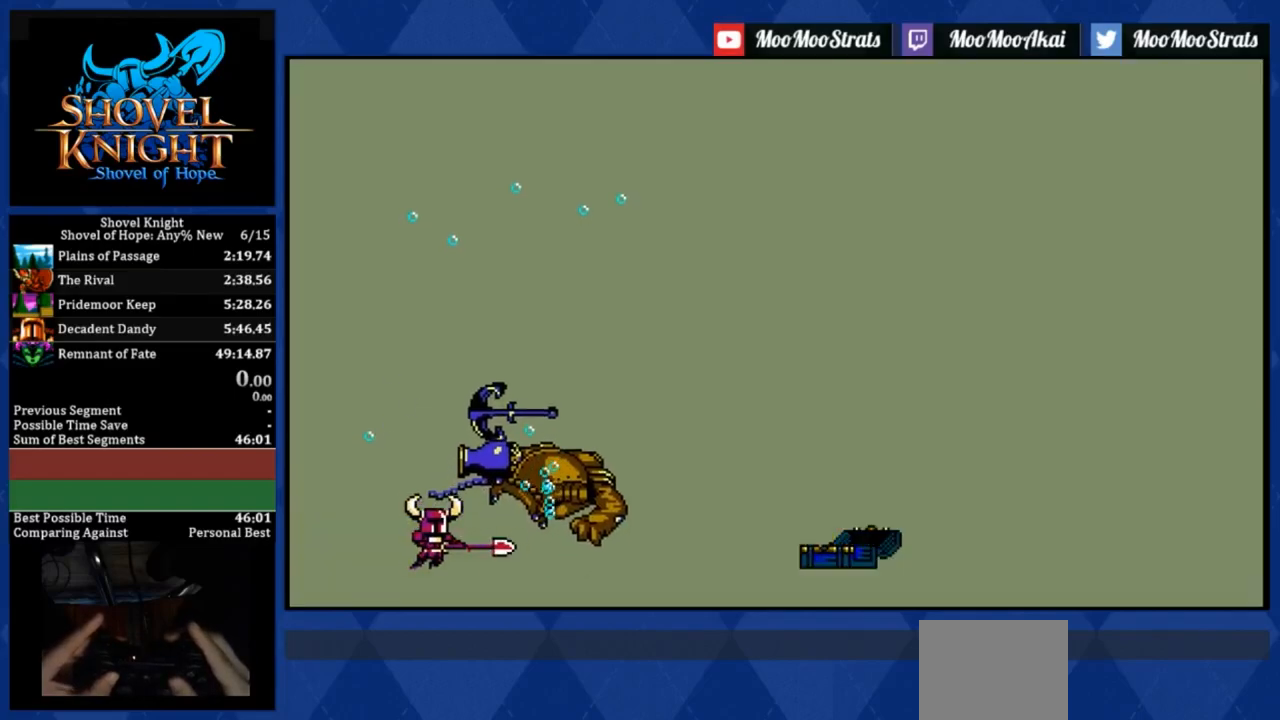
{"buttons": ["DPAD_RIGHT"], "events": []}
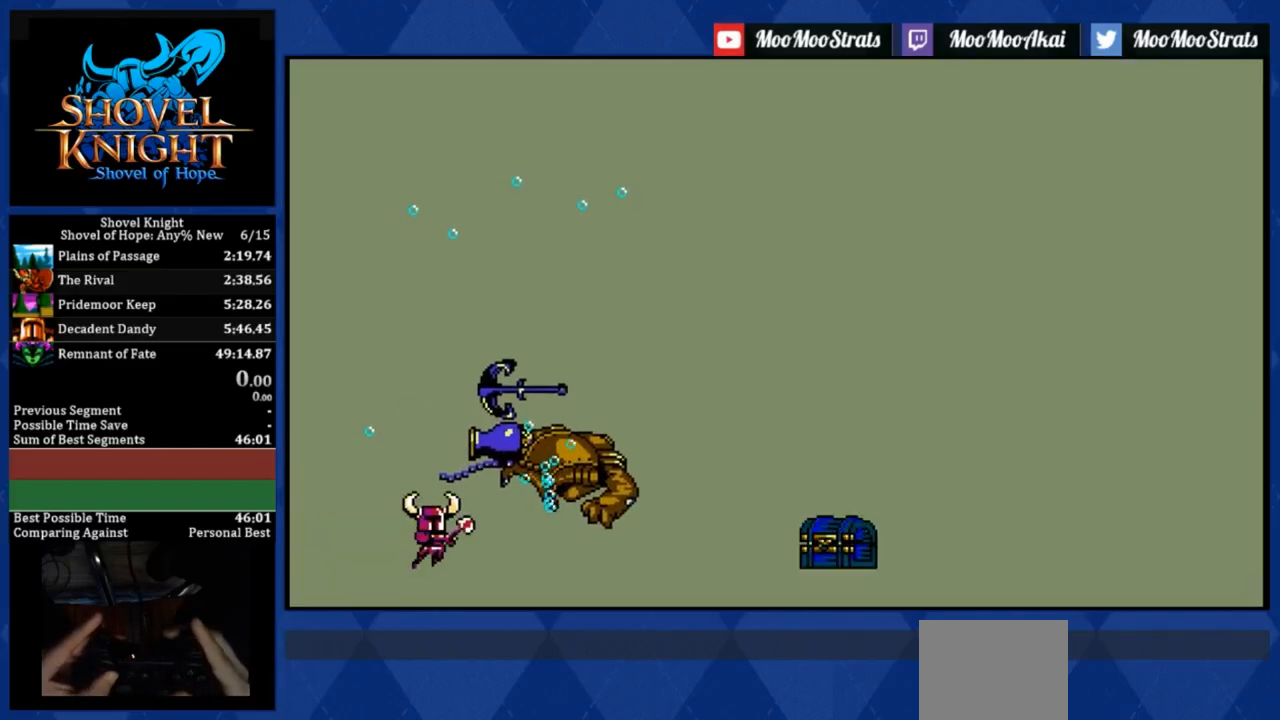
{"buttons": [], "events": [[450, "DPAD_RIGHT", "up"]]}